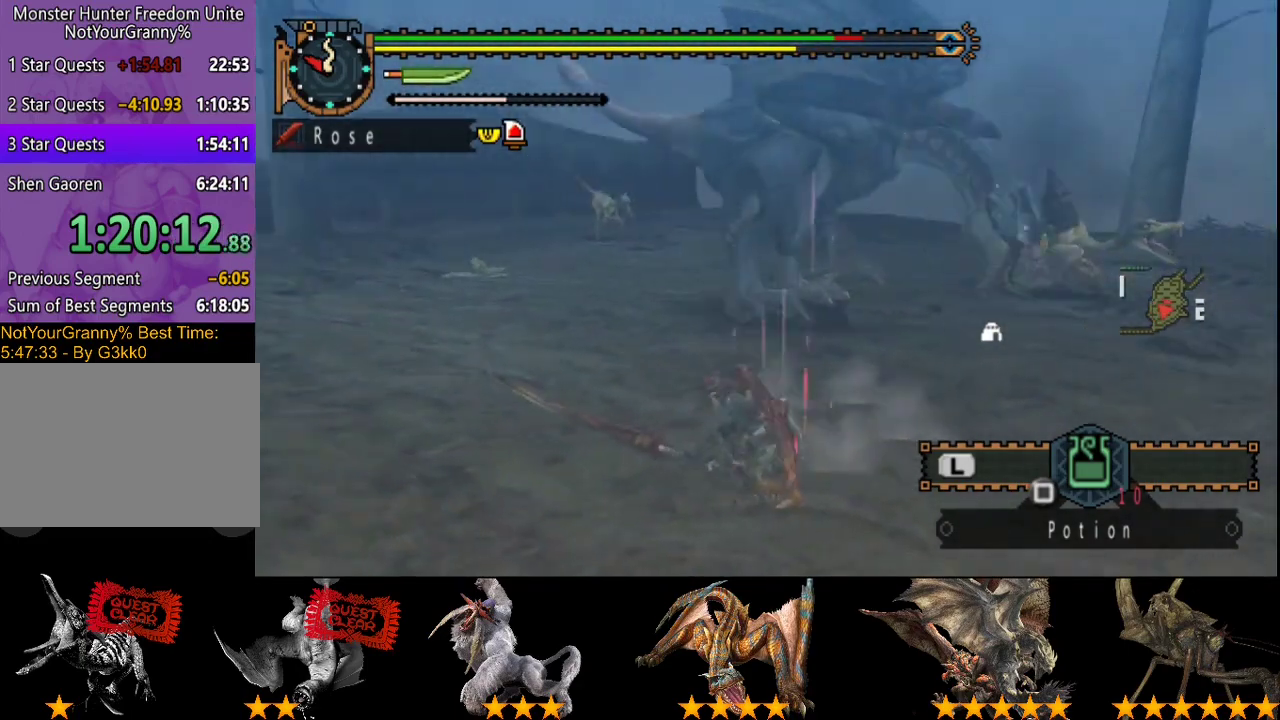
Gameplay with a controller (PlayStation layout); each line is a JSON object with the inputs held at the frame after it. "events" lists button and stick changes between this image and that frame as [ms after this image, input, new state], when the widget could be followed in between. Not read: L3 R3.
{"buttons": [], "left_stick": "up-left", "right_stick": "center", "events": [[50, "left_stick", "up-left"]]}
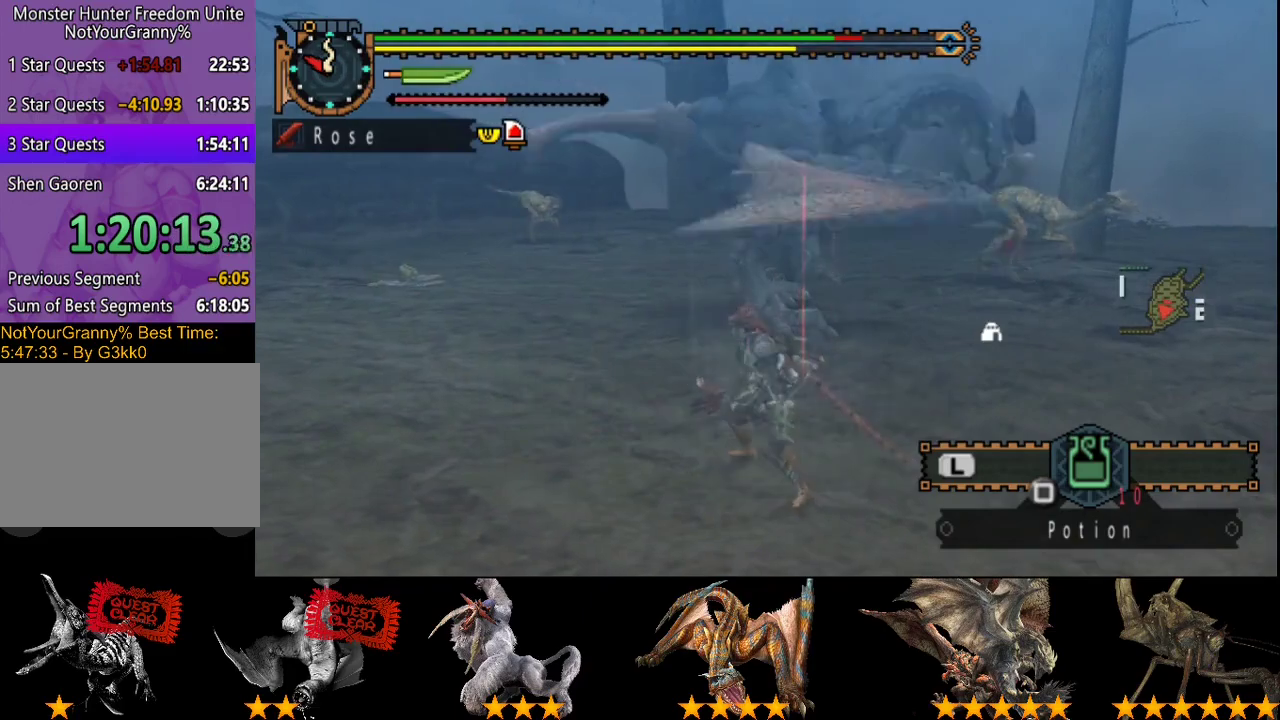
{"buttons": [], "left_stick": "center", "right_stick": "center", "events": [[83, "TRIANGLE", "down"], [183, "TRIANGLE", "up"], [467, "left_stick", "center"]]}
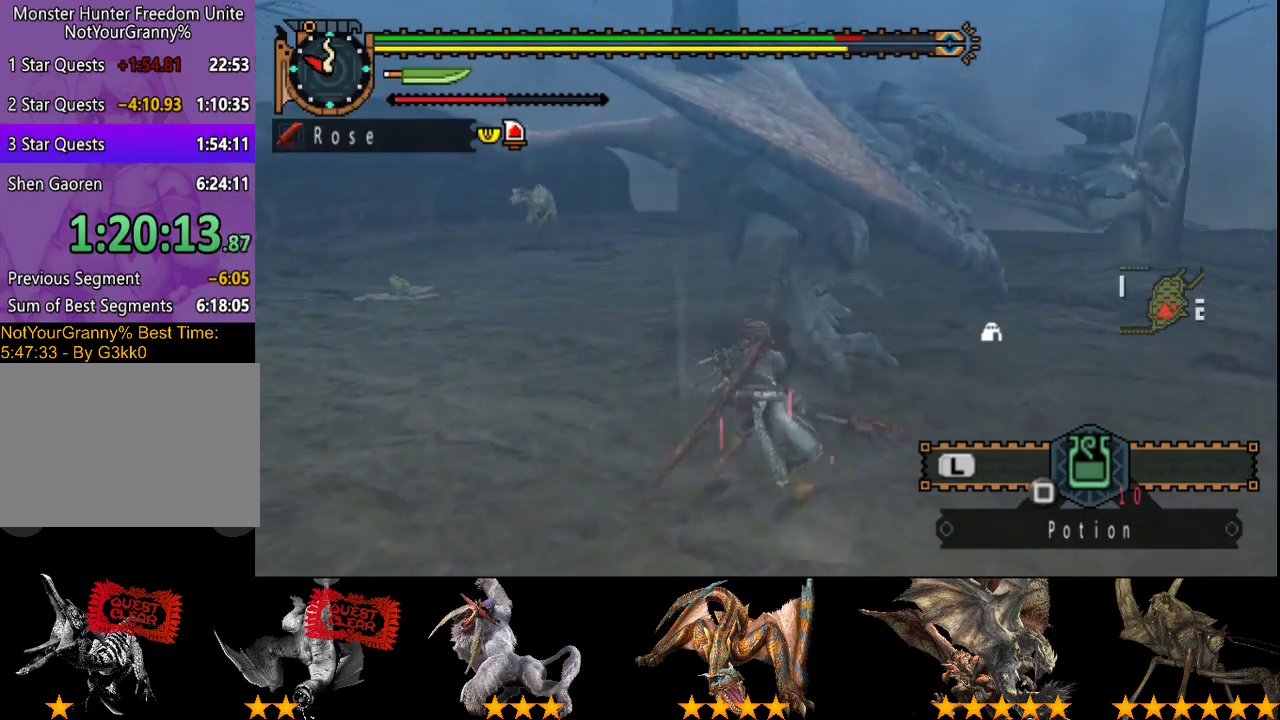
{"buttons": [], "left_stick": "center", "right_stick": "center", "events": []}
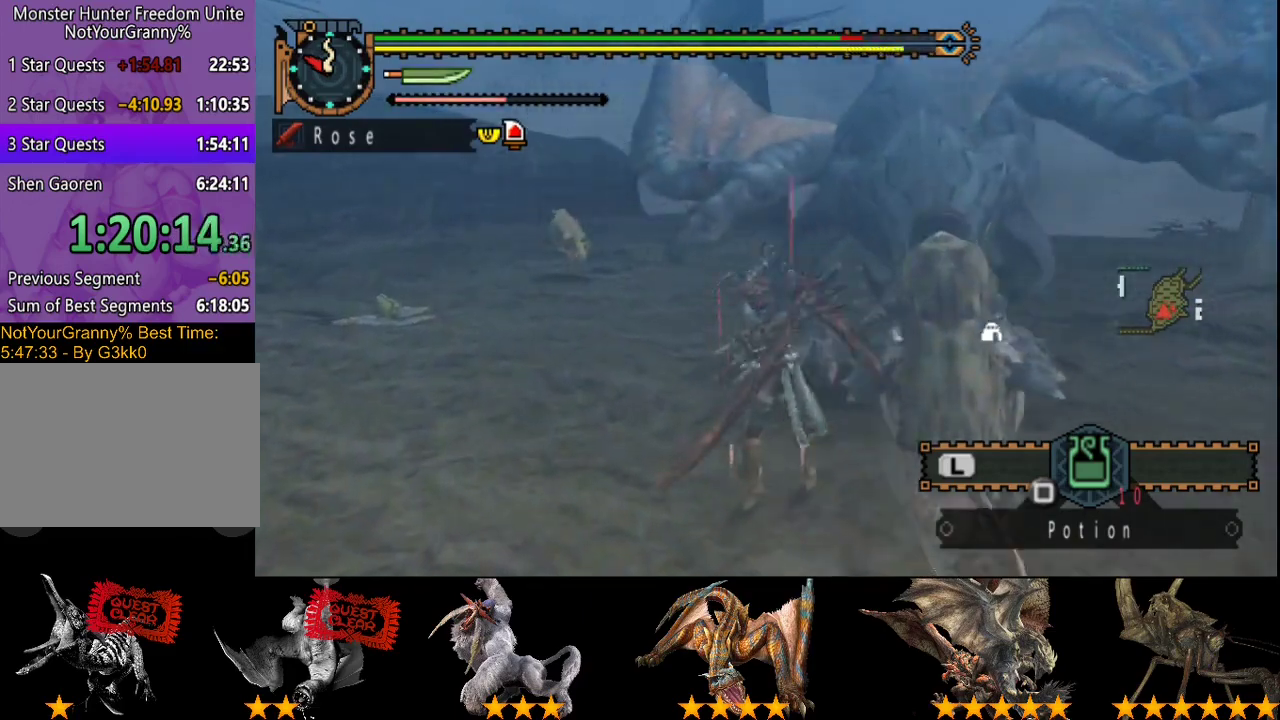
{"buttons": ["DPAD_RIGHT"], "left_stick": "center", "right_stick": "center", "events": [[400, "DPAD_RIGHT", "down"]]}
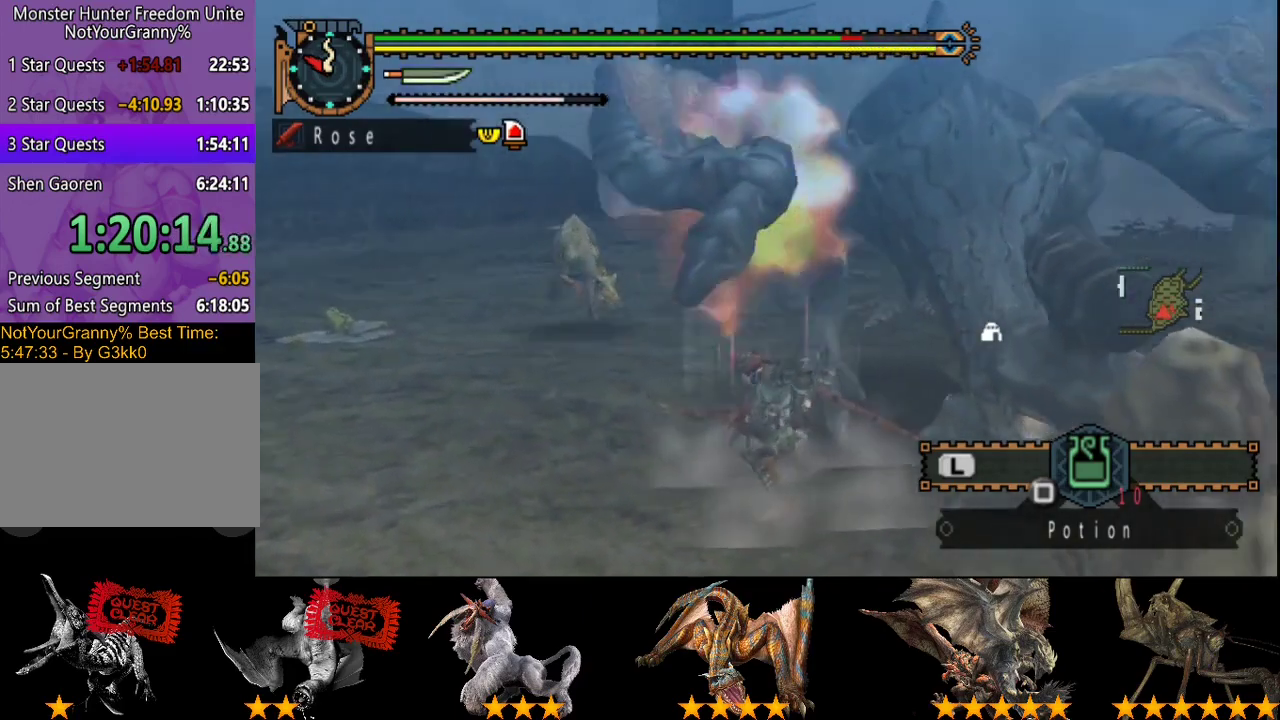
{"buttons": [], "left_stick": "center", "right_stick": "center", "events": [[367, "DPAD_RIGHT", "up"]]}
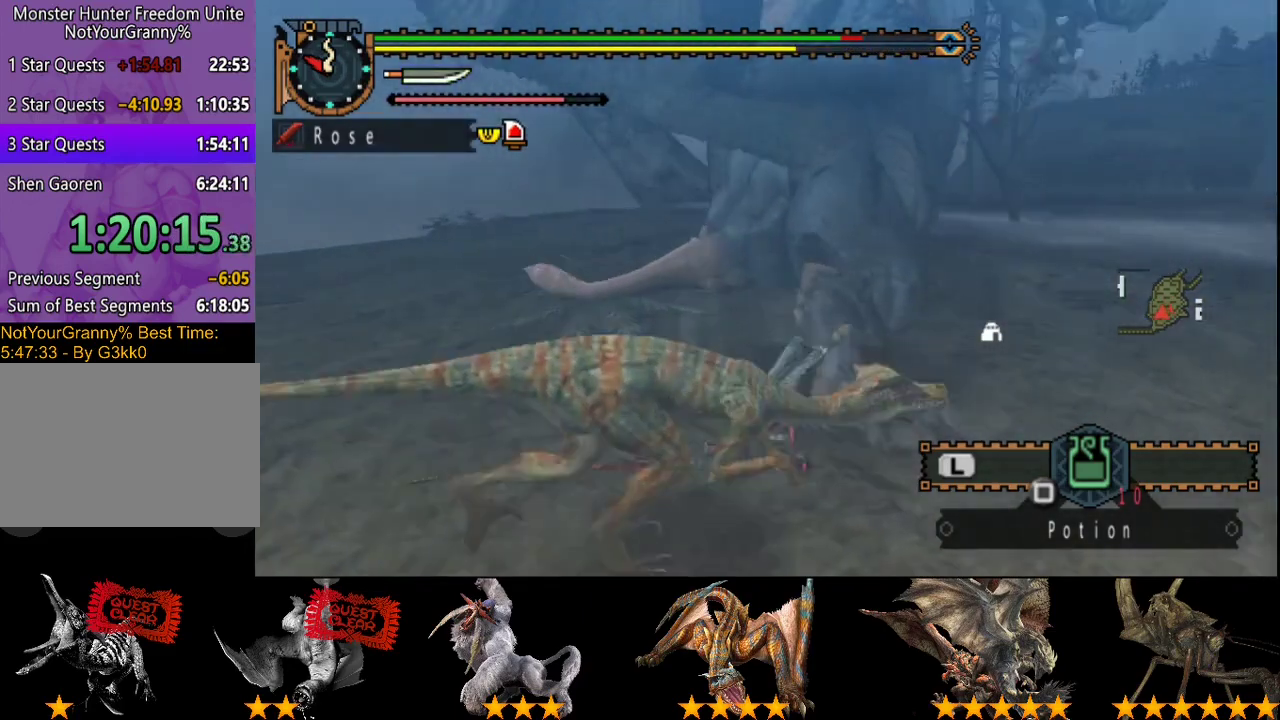
{"buttons": [], "left_stick": "left", "right_stick": "center", "events": [[150, "left_stick", "left"]]}
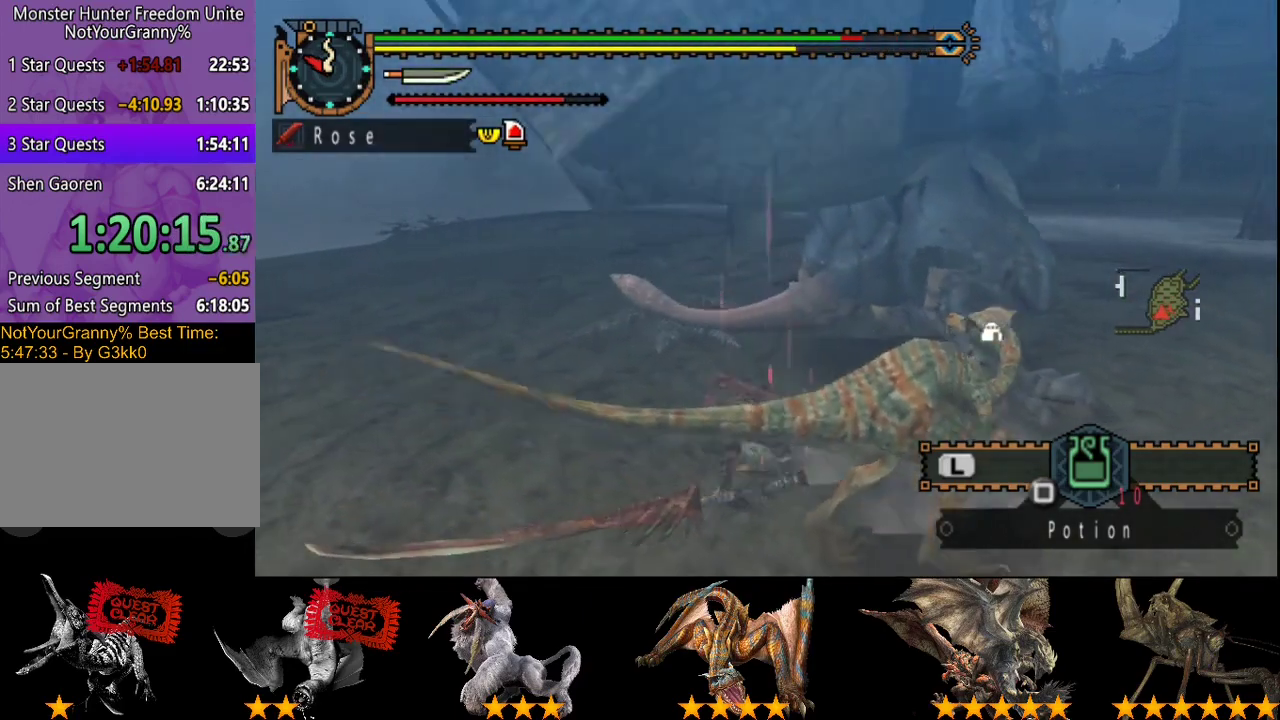
{"buttons": [], "left_stick": "up-left", "right_stick": "center", "events": [[417, "left_stick", "up-left"]]}
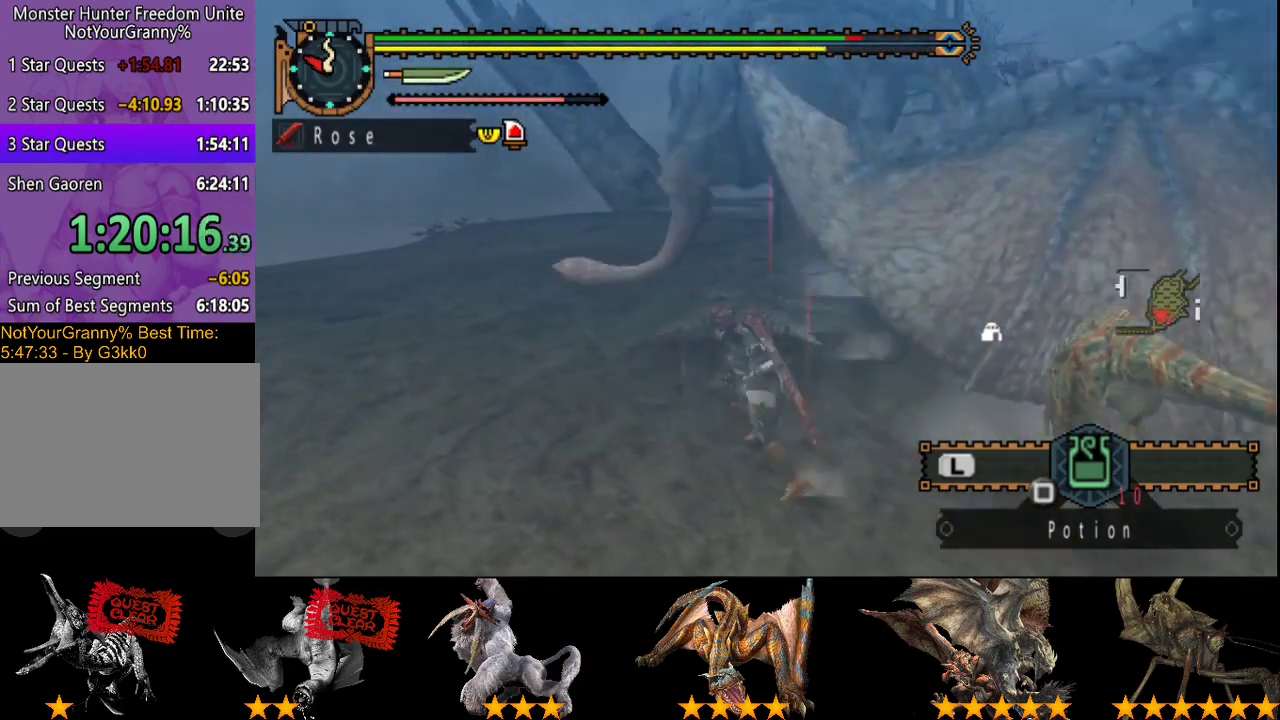
{"buttons": [], "left_stick": "center", "right_stick": "center", "events": [[83, "left_stick", "center"], [217, "DPAD_LEFT", "down"], [433, "DPAD_LEFT", "up"]]}
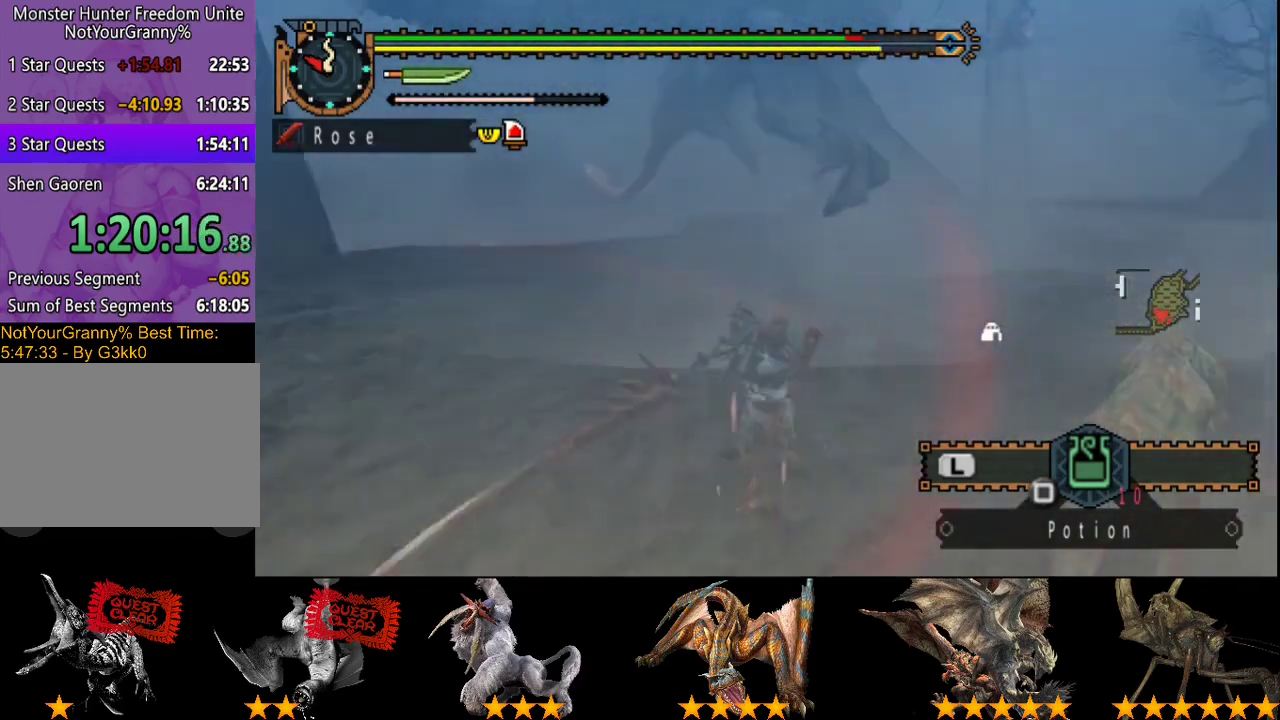
{"buttons": ["CIRCLE"], "left_stick": "up", "right_stick": "center", "events": [[400, "CIRCLE", "down"], [400, "TRIANGLE", "down"], [400, "left_stick", "up"], [500, "TRIANGLE", "up"]]}
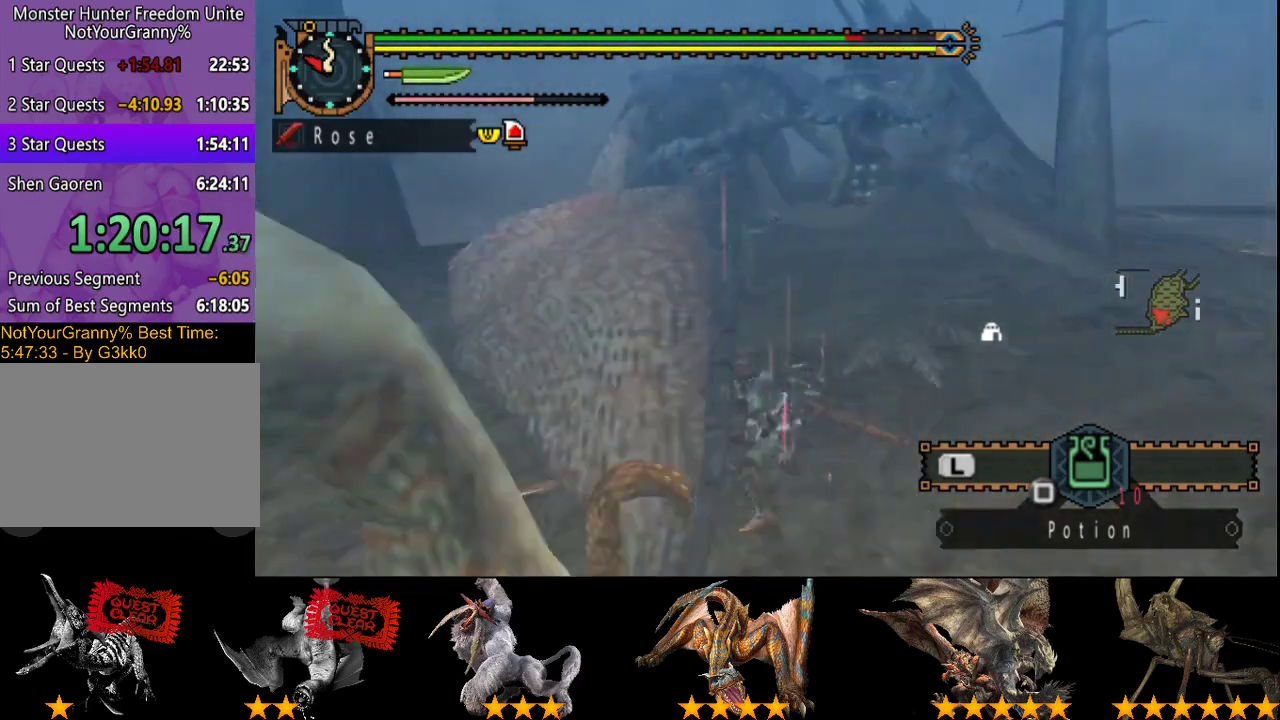
{"buttons": ["CIRCLE", "TRIANGLE"], "left_stick": "up", "right_stick": "center", "events": [[33, "CIRCLE", "up"], [67, "TRIANGLE", "down"], [100, "CIRCLE", "down"], [133, "TRIANGLE", "up"], [200, "TRIANGLE", "down"], [267, "TRIANGLE", "up"], [333, "TRIANGLE", "down"], [433, "CIRCLE", "up"], [433, "TRIANGLE", "up"], [500, "CIRCLE", "down"], [500, "TRIANGLE", "down"]]}
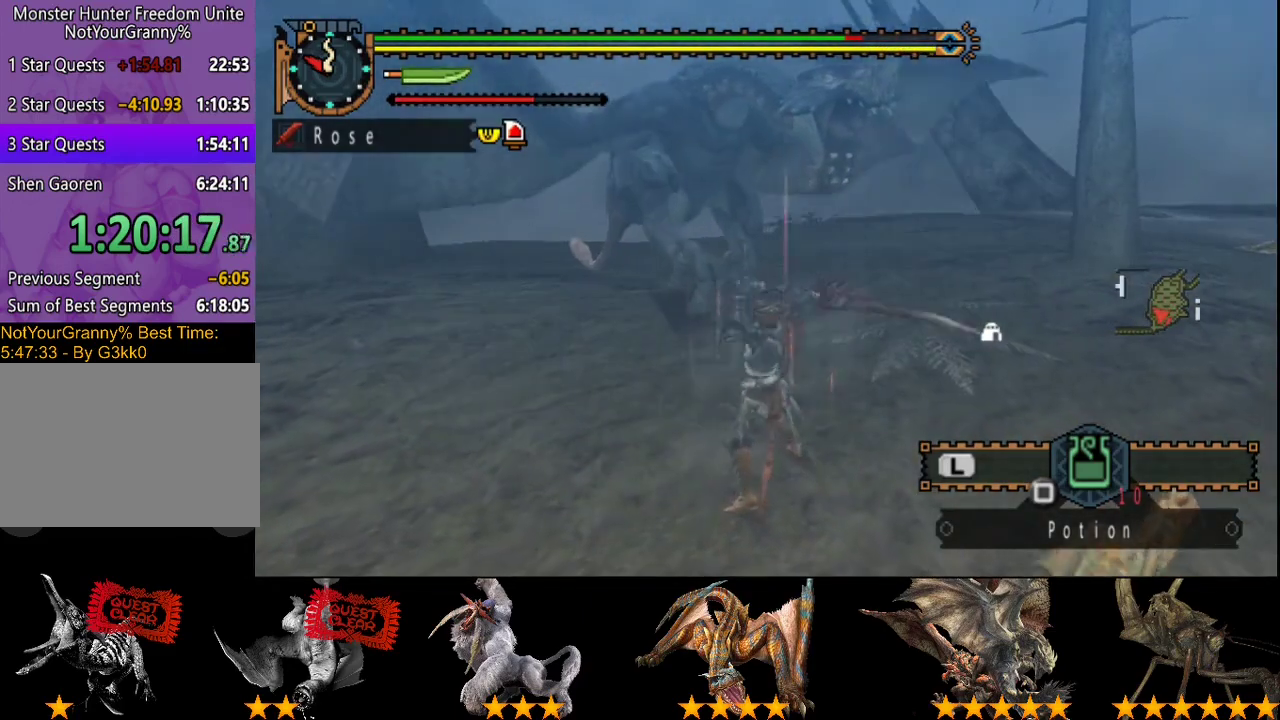
{"buttons": [], "left_stick": "center", "right_stick": "center", "events": [[100, "CIRCLE", "up"], [100, "TRIANGLE", "up"], [100, "left_stick", "center"]]}
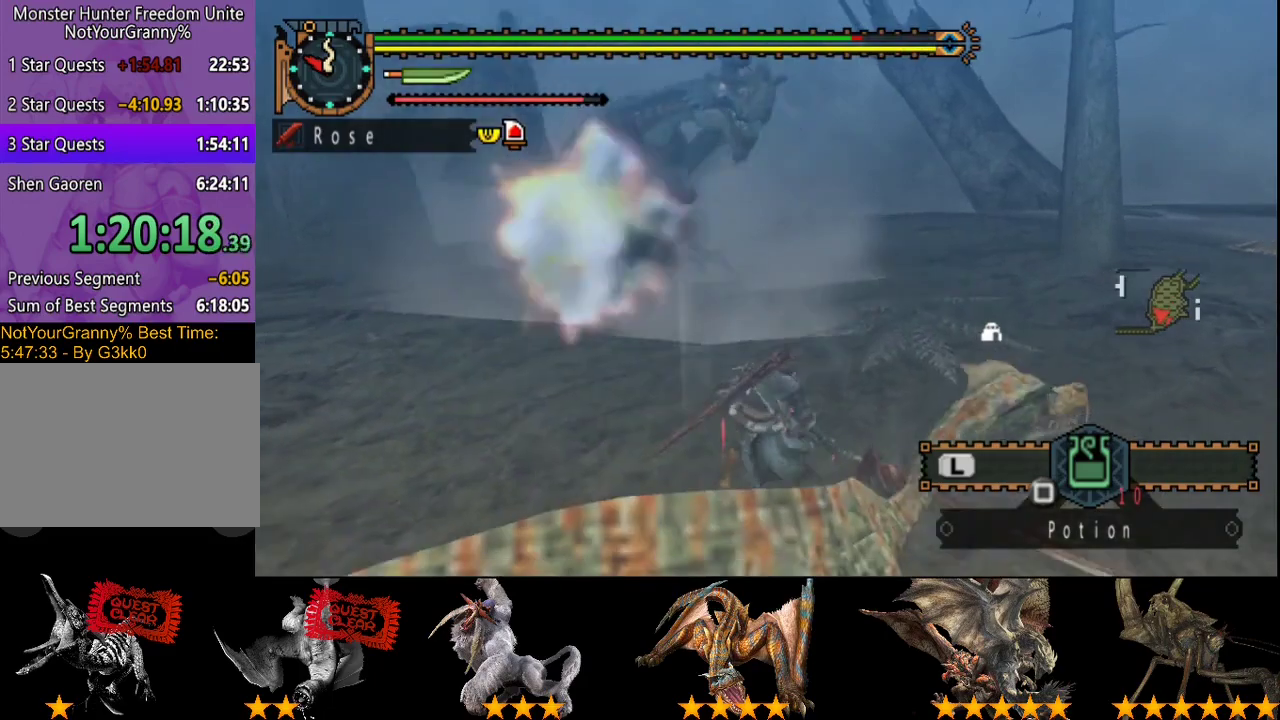
{"buttons": [], "left_stick": "up", "right_stick": "left", "events": [[200, "left_stick", "up"], [450, "right_stick", "left"]]}
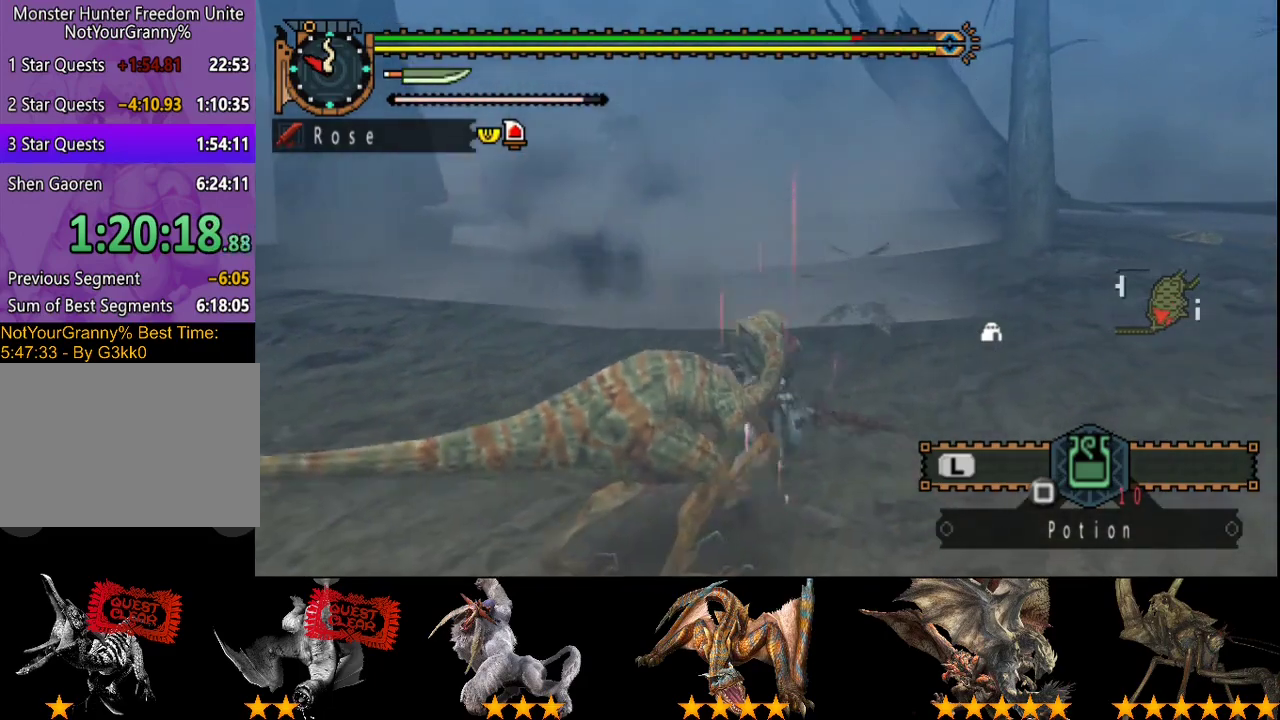
{"buttons": [], "left_stick": "up-right", "right_stick": "center", "events": [[117, "left_stick", "up-right"], [150, "right_stick", "center"]]}
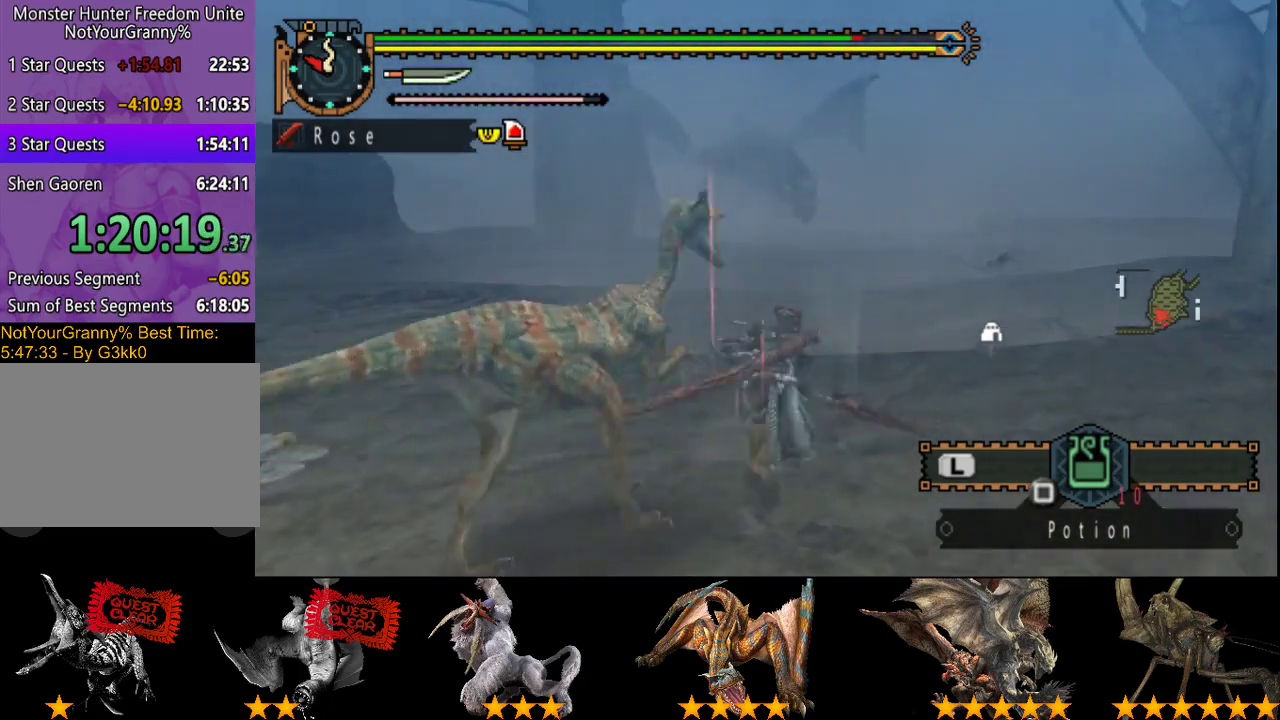
{"buttons": [], "left_stick": "right", "right_stick": "center", "events": [[317, "left_stick", "right"]]}
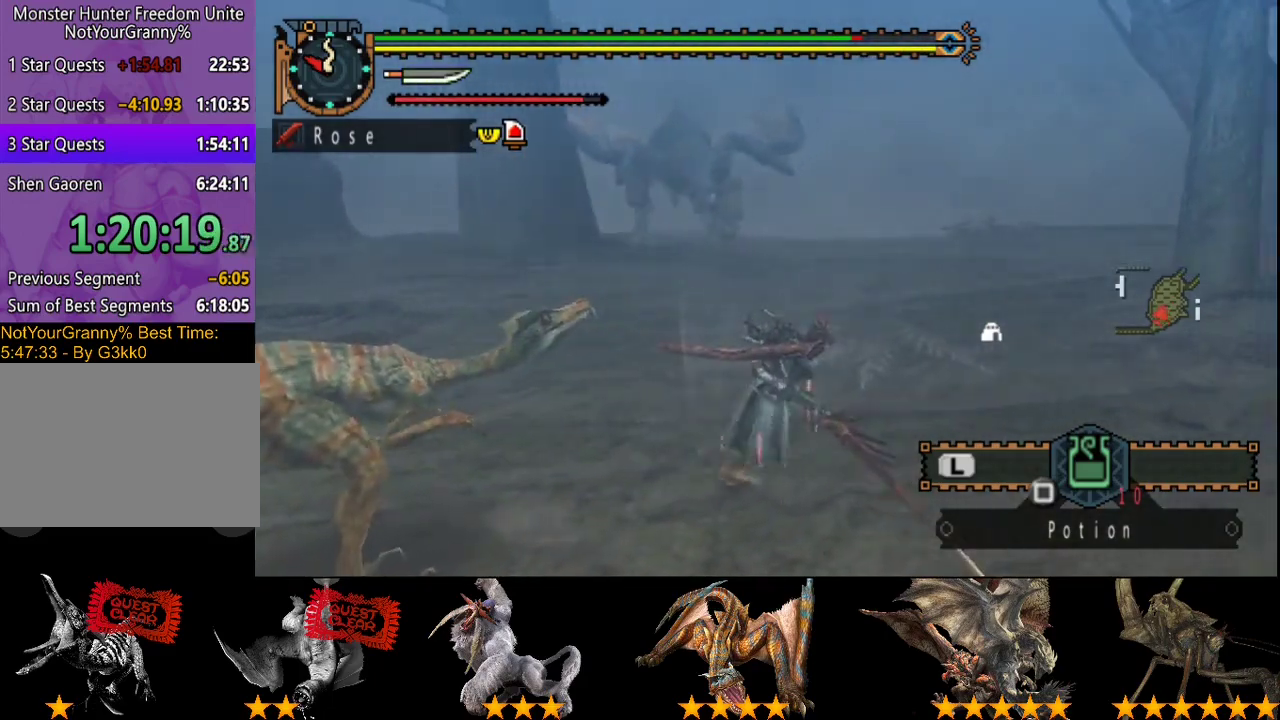
{"buttons": [], "left_stick": "up-right", "right_stick": "center", "events": [[33, "left_stick", "up-right"], [167, "right_stick", "left"], [333, "right_stick", "center"]]}
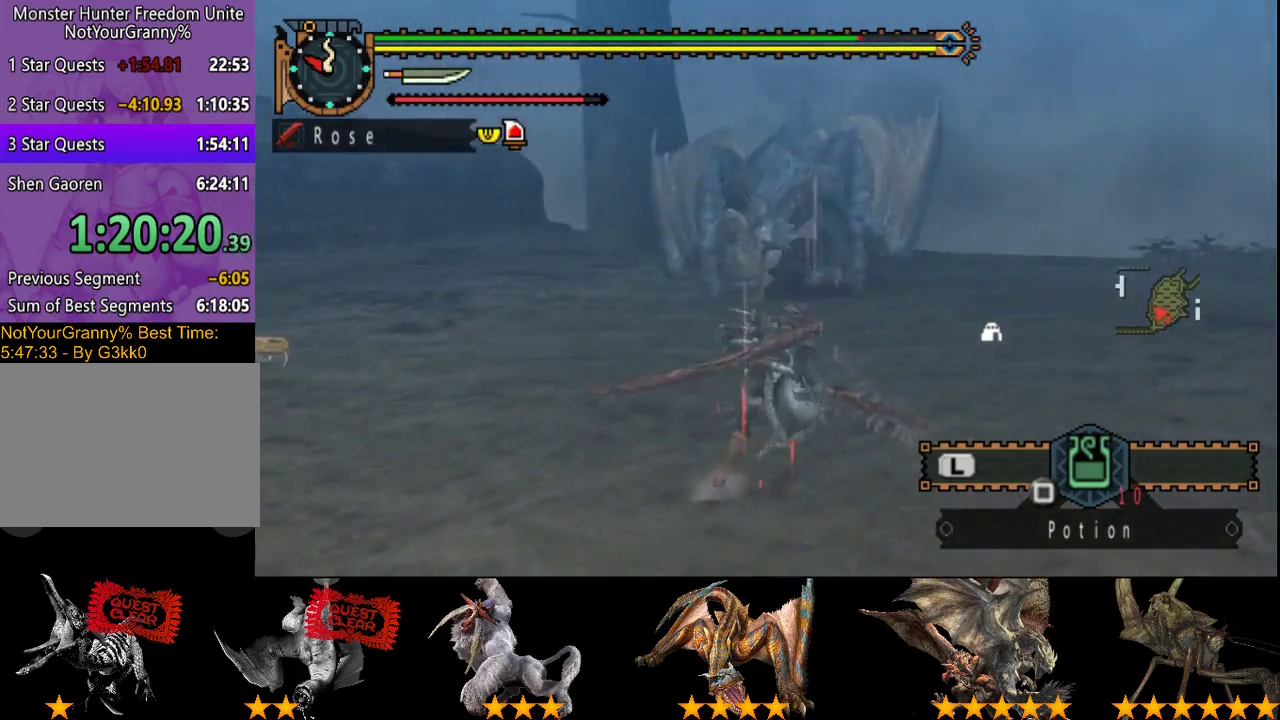
{"buttons": [], "left_stick": "center", "right_stick": "left", "events": [[300, "right_stick", "down-left"], [367, "left_stick", "center"], [367, "right_stick", "left"]]}
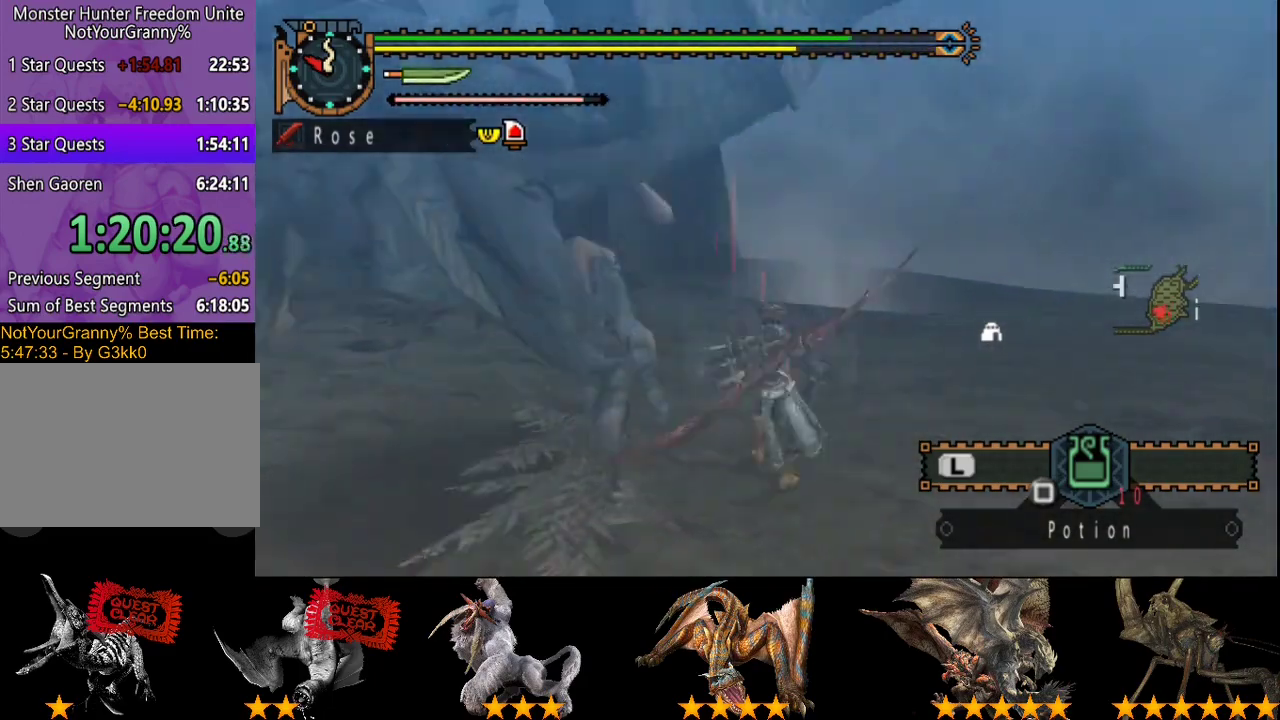
{"buttons": [], "left_stick": "up", "right_stick": "center", "events": [[200, "left_stick", "up"], [383, "right_stick", "center"]]}
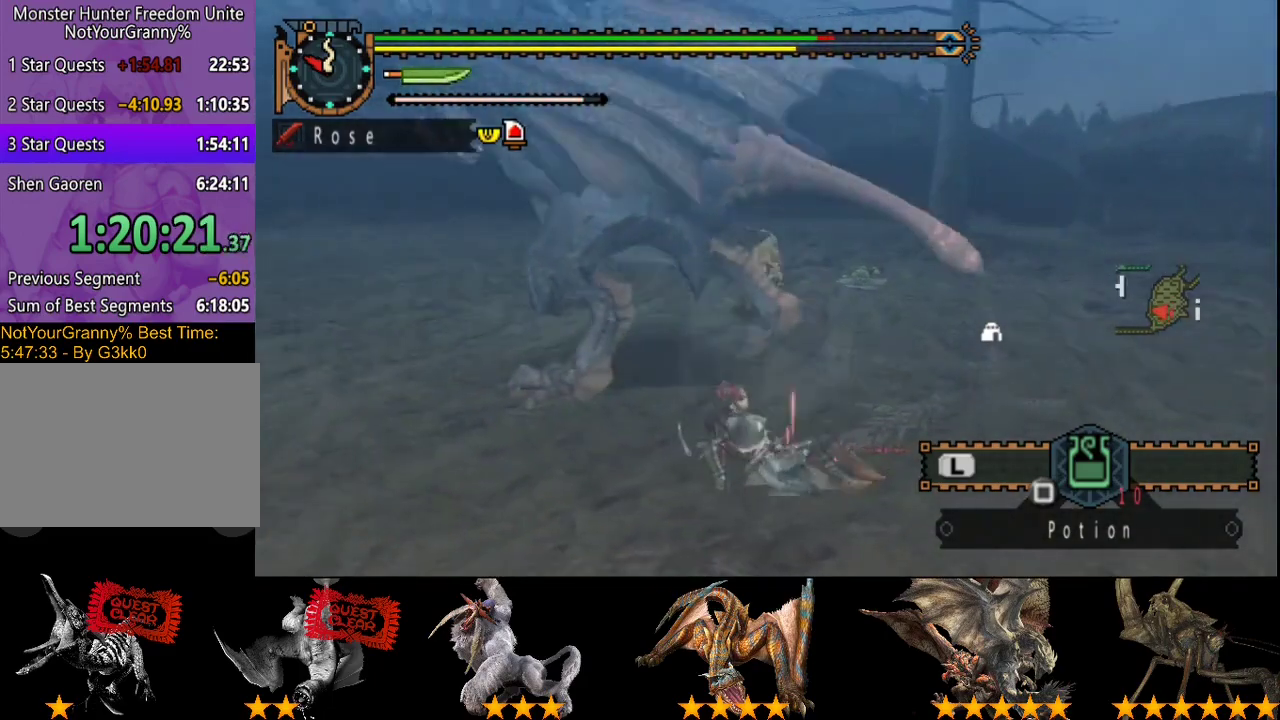
{"buttons": [], "left_stick": "up-right", "right_stick": "center", "events": [[50, "left_stick", "up-right"], [317, "left_stick", "right"], [450, "left_stick", "up-right"]]}
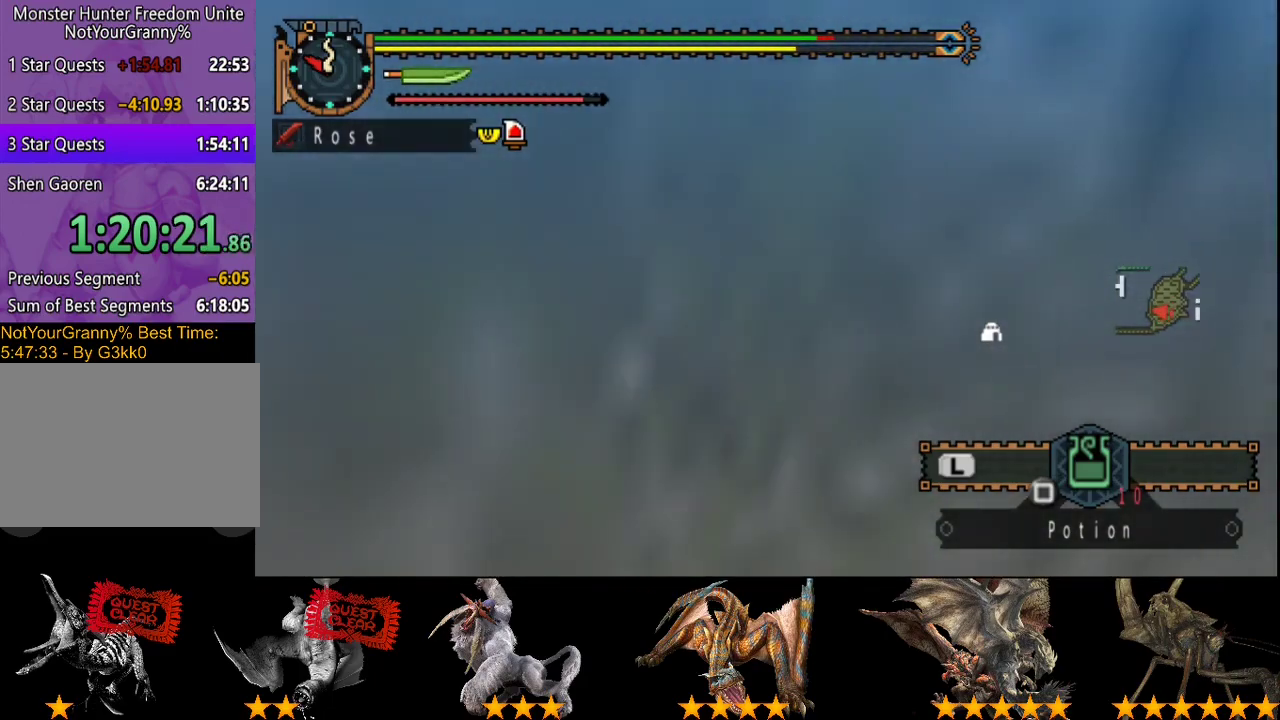
{"buttons": [], "left_stick": "up", "right_stick": "center"}
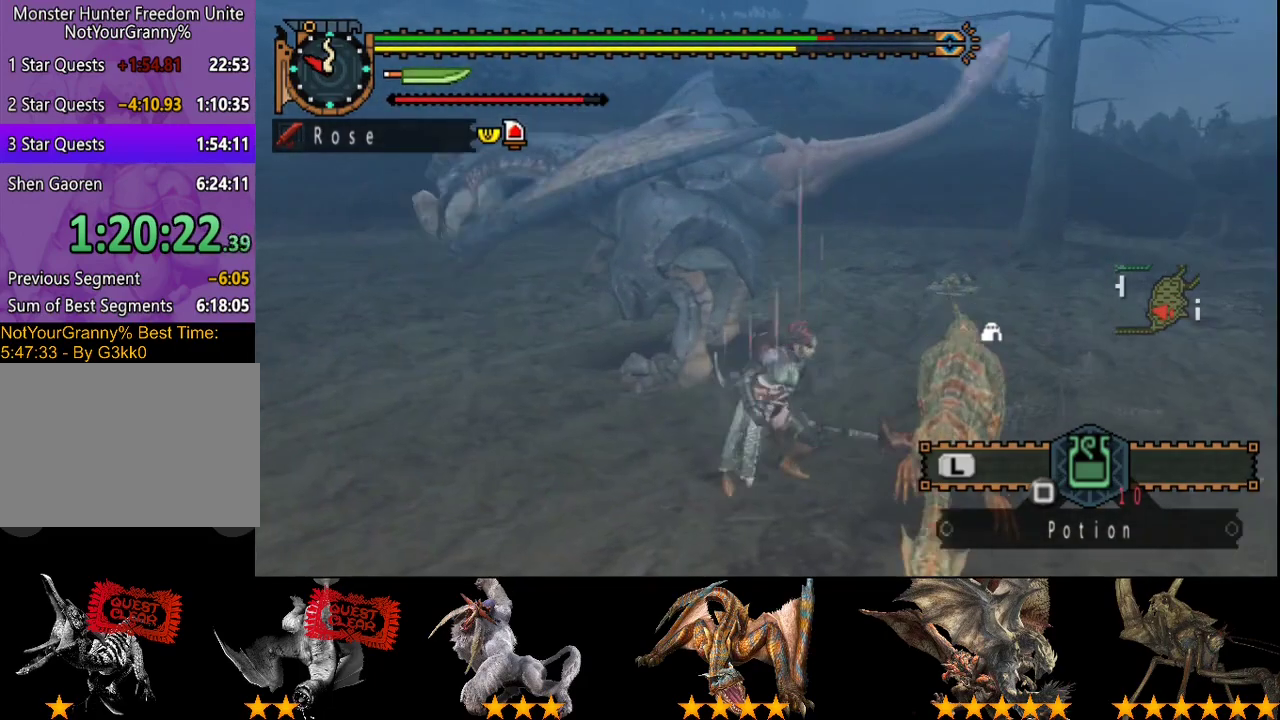
{"buttons": [], "left_stick": "up-right", "right_stick": "center"}
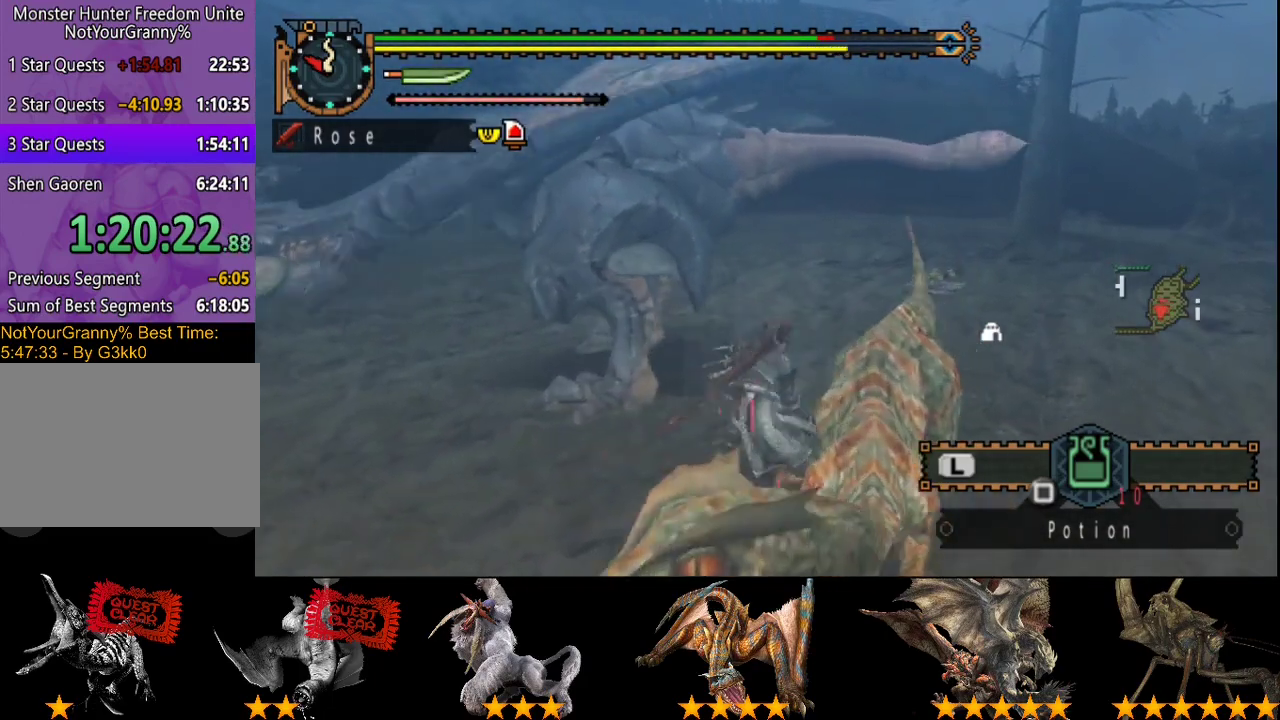
{"buttons": ["DPAD_LEFT"], "left_stick": "center", "right_stick": "center", "events": [[67, "left_stick", "up"], [133, "left_stick", "center"], [467, "DPAD_LEFT", "down"]]}
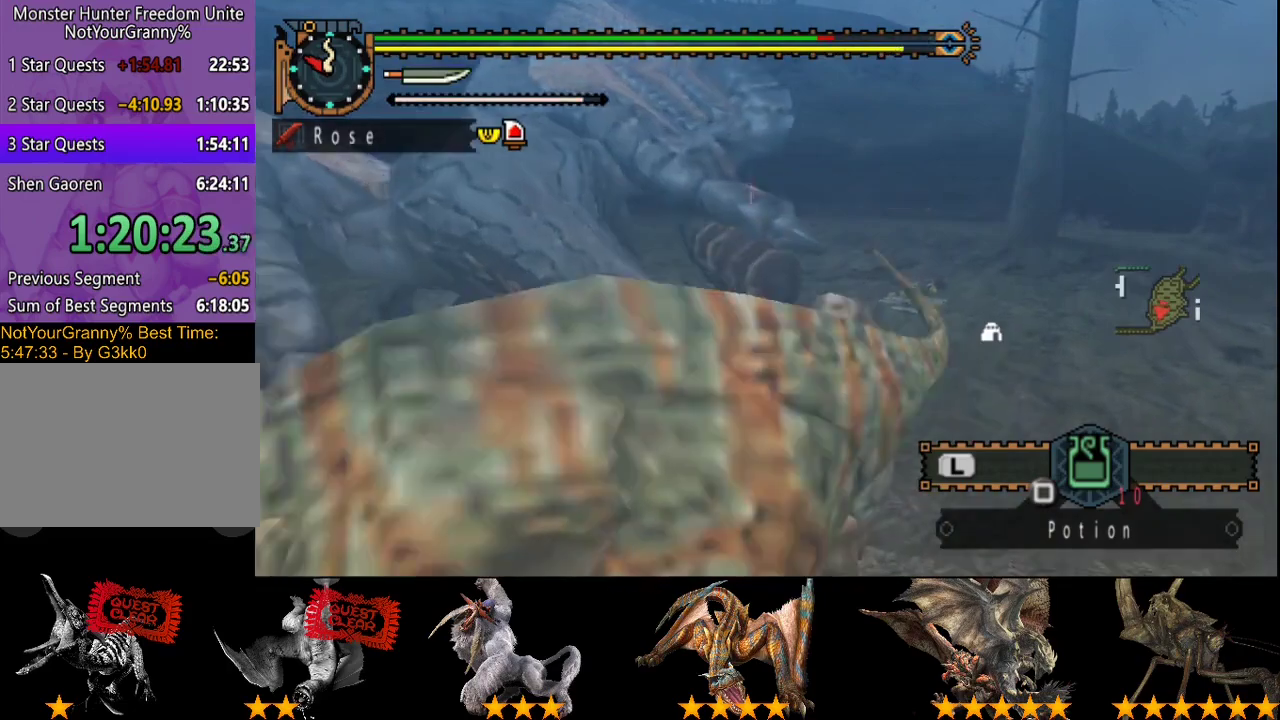
{"buttons": ["DPAD_LEFT"], "left_stick": "center", "right_stick": "center", "events": []}
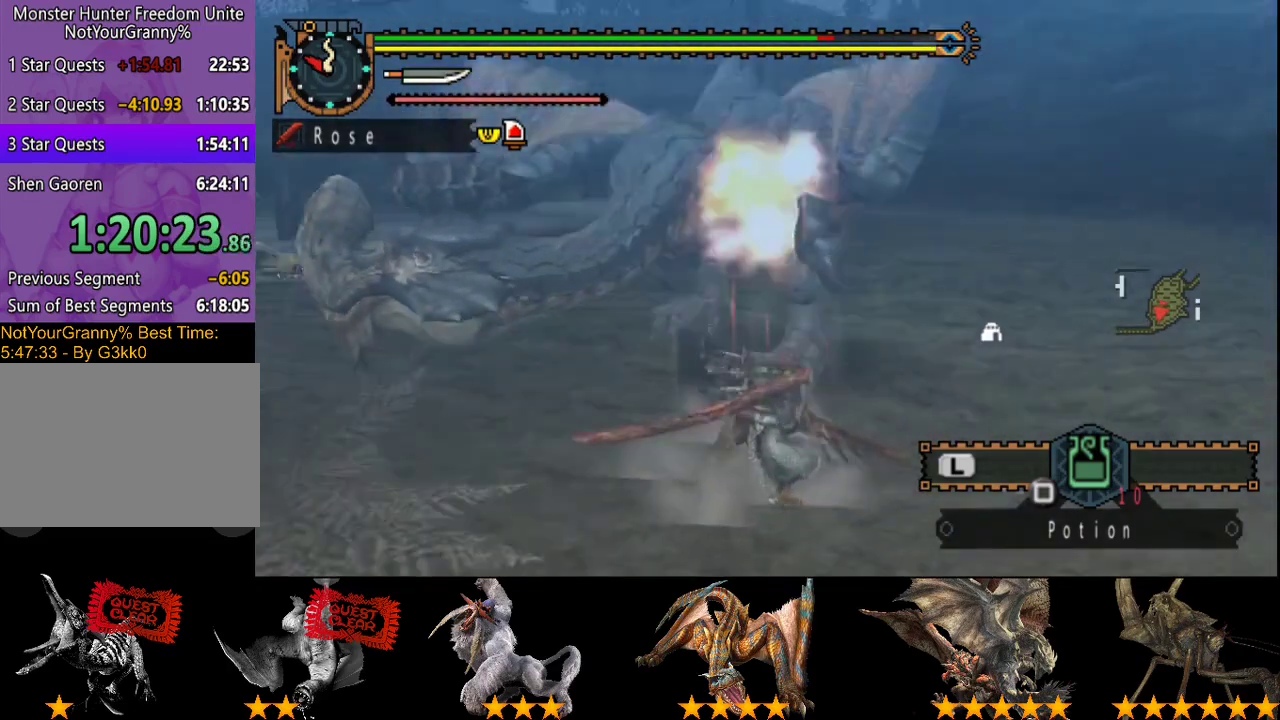
{"buttons": [], "left_stick": "center", "right_stick": "center", "events": [[200, "DPAD_LEFT", "up"]]}
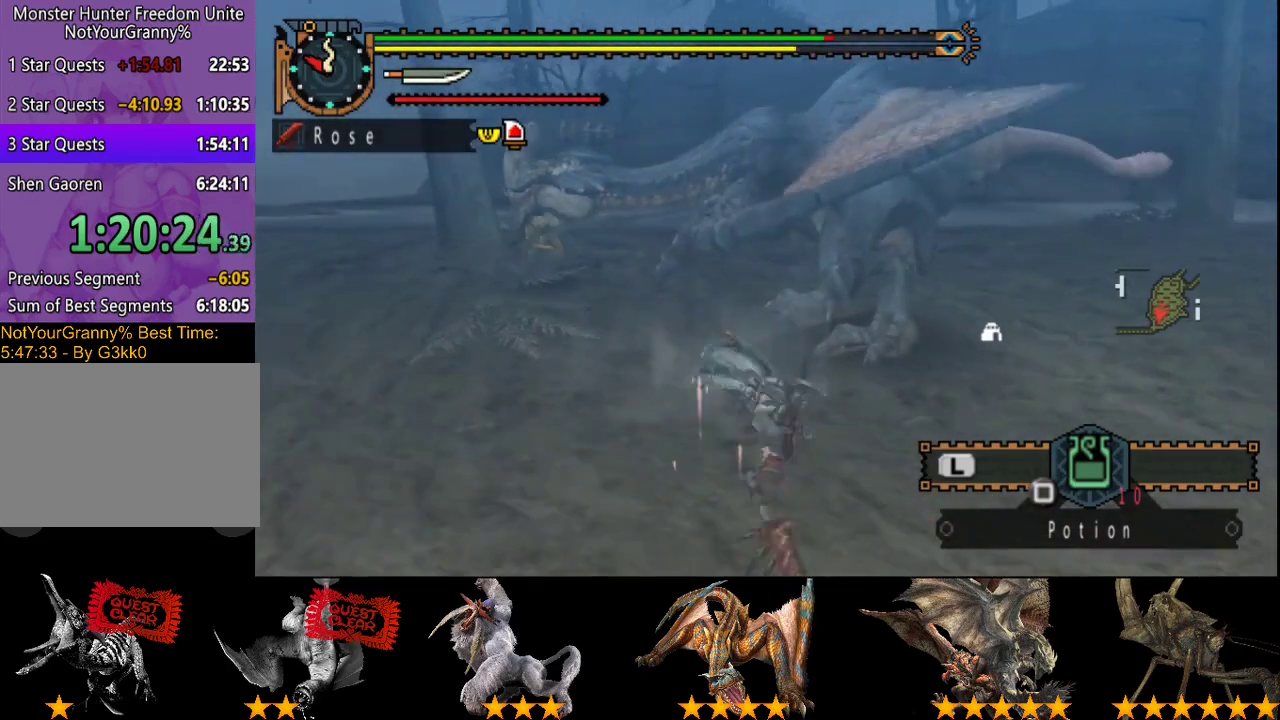
{"buttons": [], "left_stick": "down", "right_stick": "center", "events": [[167, "left_stick", "down"]]}
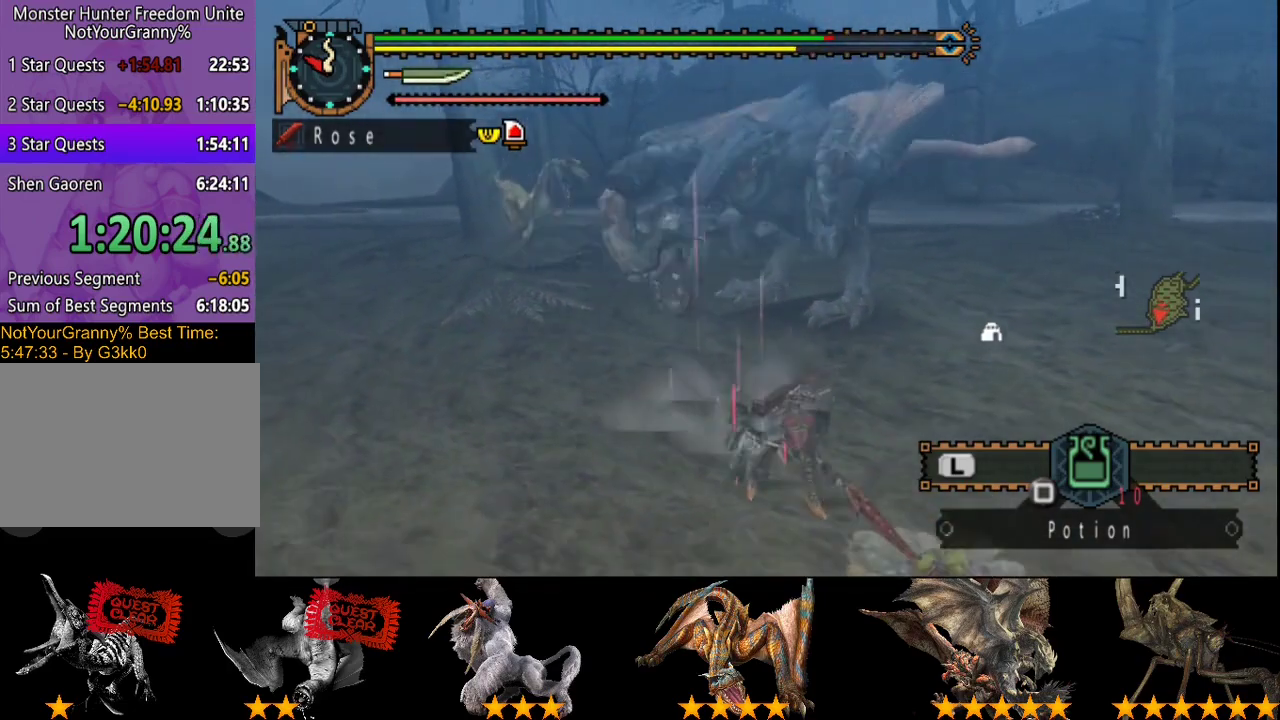
{"buttons": [], "left_stick": "left", "right_stick": "right", "events": [[167, "left_stick", "down-left"], [350, "right_stick", "right"], [383, "left_stick", "left"]]}
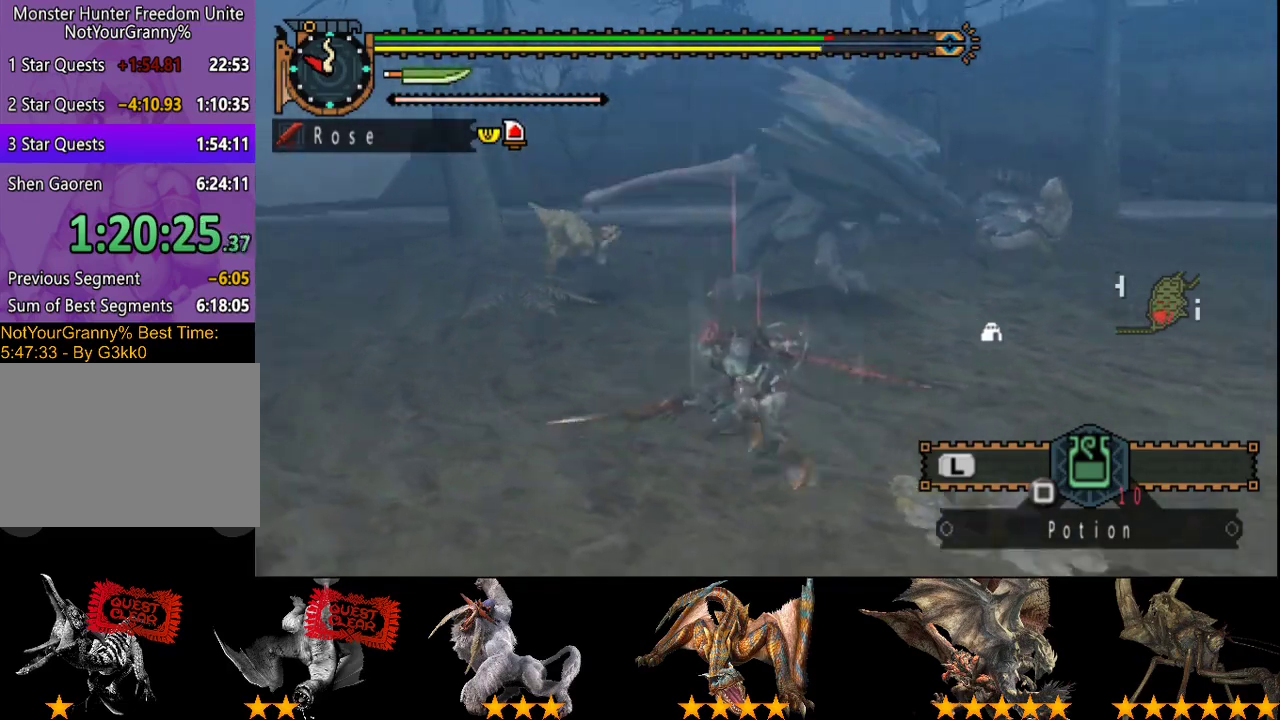
{"buttons": [], "left_stick": "up-left", "right_stick": "center", "events": [[17, "right_stick", "center"], [183, "left_stick", "up-left"]]}
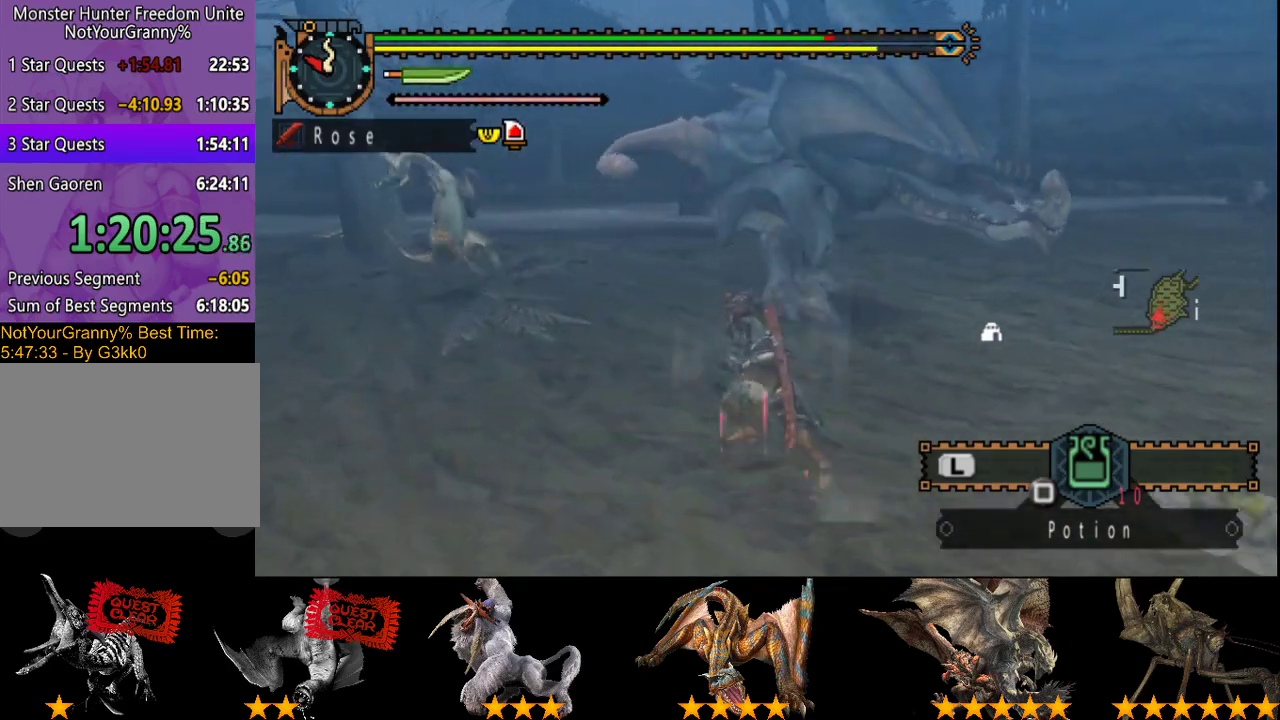
{"buttons": [], "left_stick": "up", "right_stick": "center", "events": [[267, "TRIANGLE", "down"], [367, "left_stick", "up"], [400, "TRIANGLE", "up"]]}
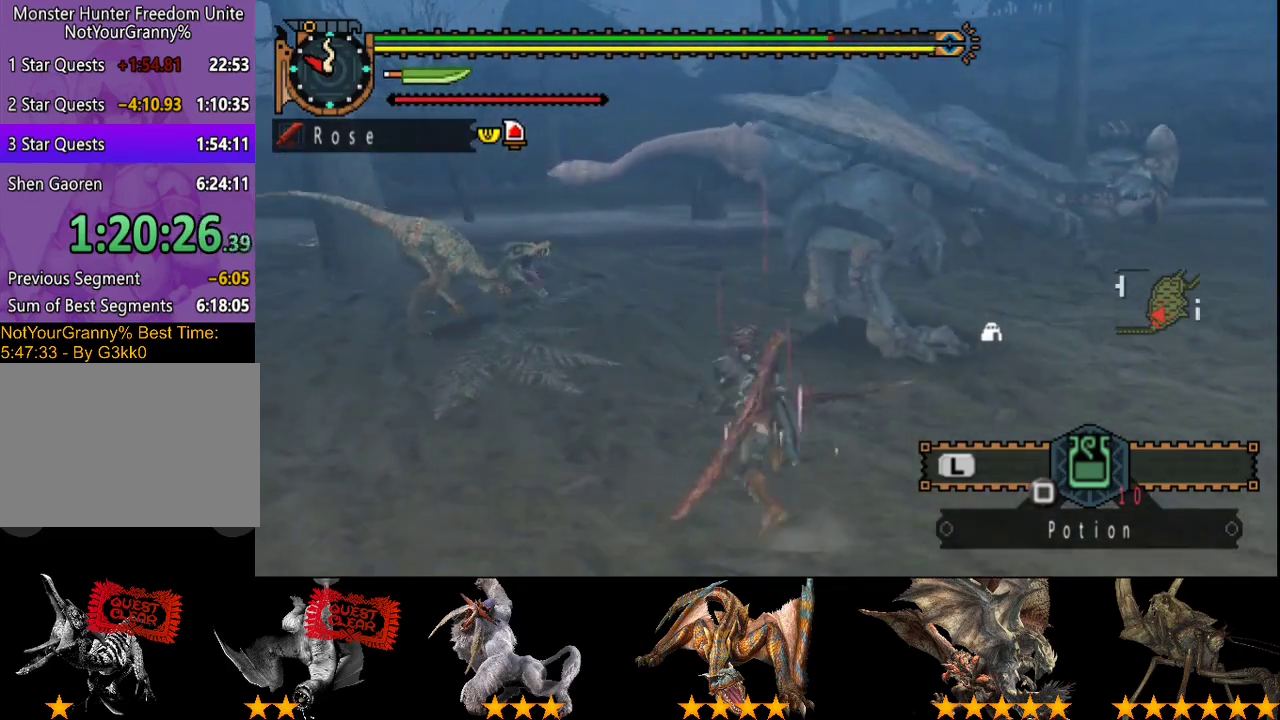
{"buttons": [], "left_stick": "up", "right_stick": "center", "events": []}
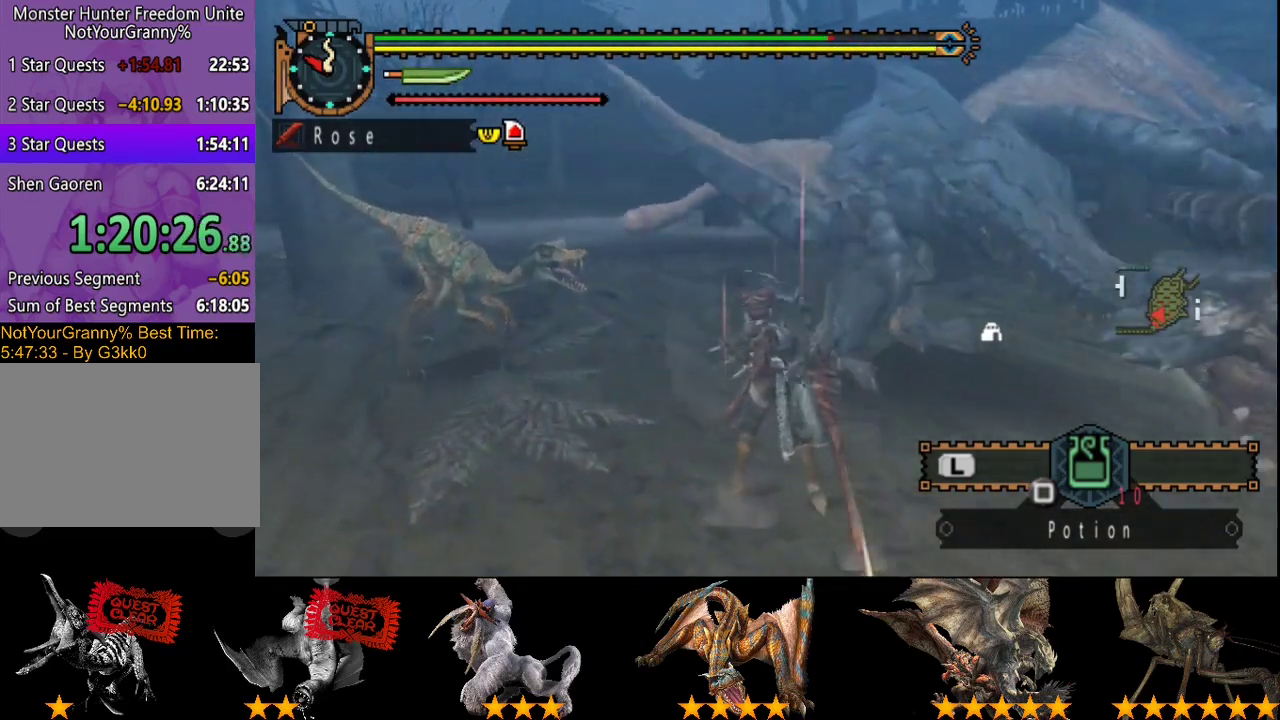
{"buttons": [], "left_stick": "center", "right_stick": "center", "events": [[250, "left_stick", "center"]]}